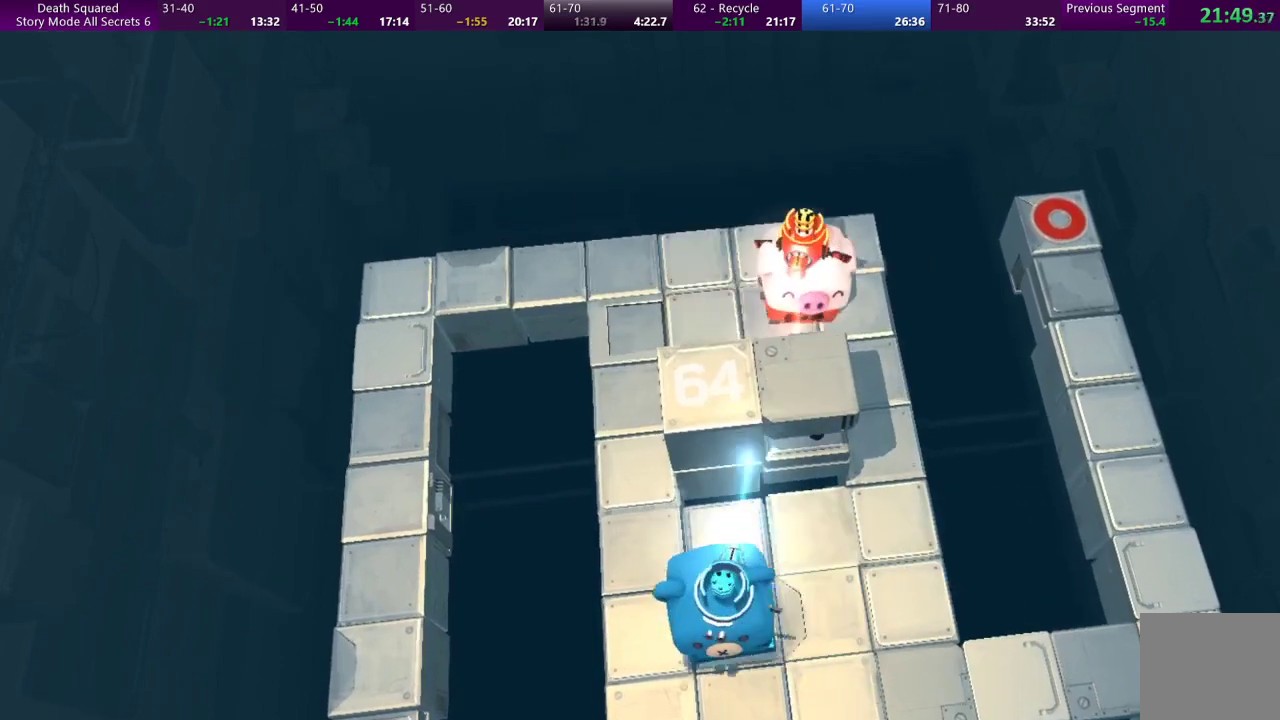
Gameplay with a controller (PlayStation layout); each line is a JSON object with the inputs held at the frame after it. "events" lists button and stick changes between this image and that frame as [ms after this image, input, new state], when the widget could be followed in between. Not read: L3 R3 right_stick.
{"buttons": [], "left_stick": "down", "events": [[67, "left_stick", "down-right"], [300, "left_stick", "down"]]}
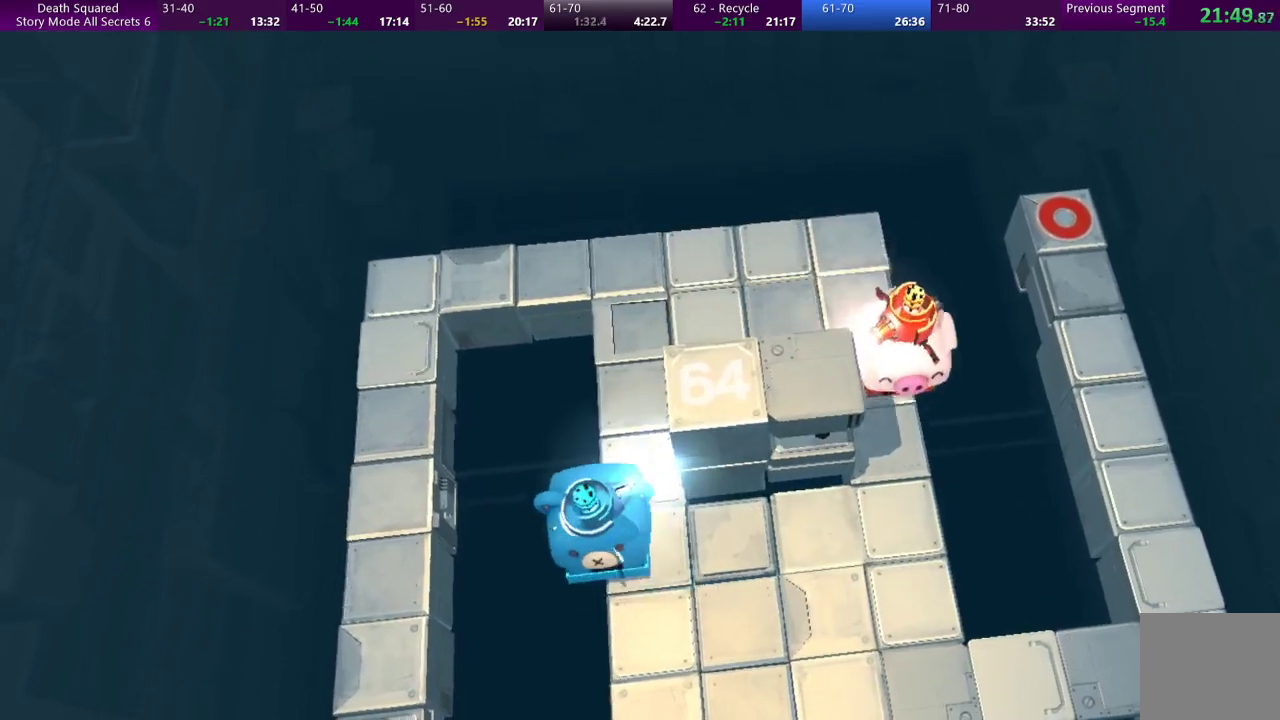
{"buttons": [], "left_stick": "down", "events": []}
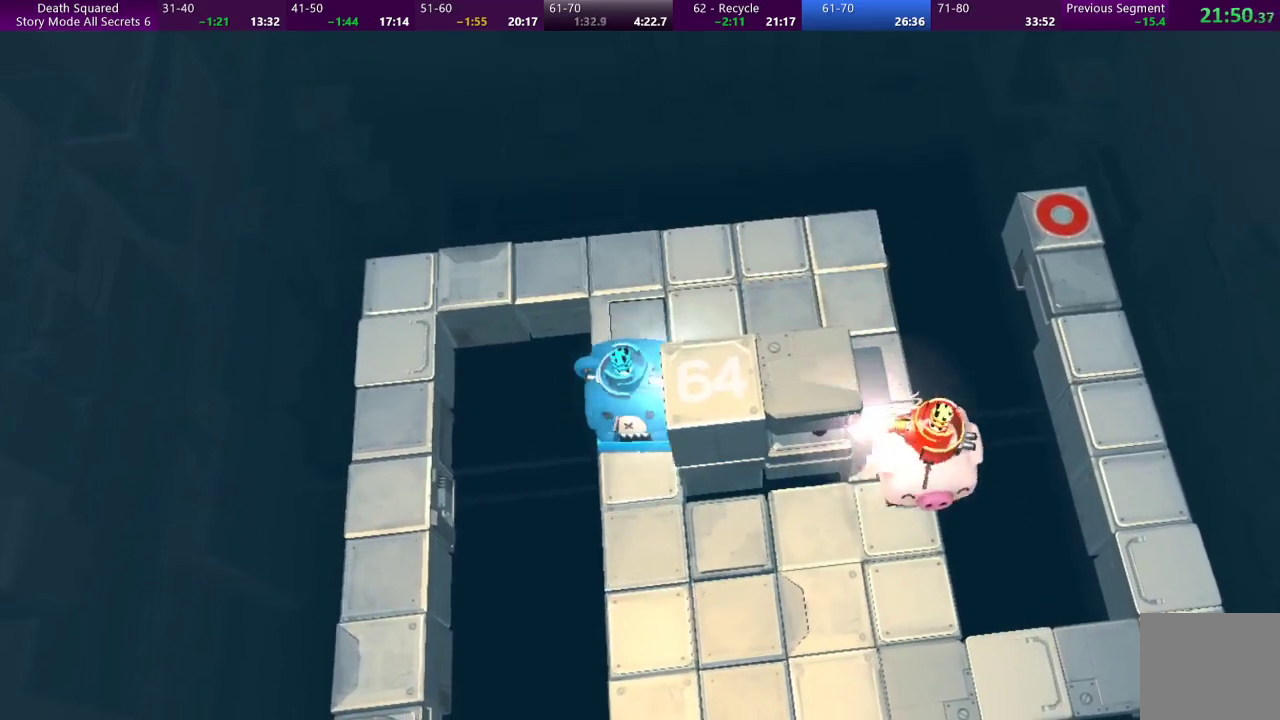
{"buttons": [], "left_stick": "down", "events": []}
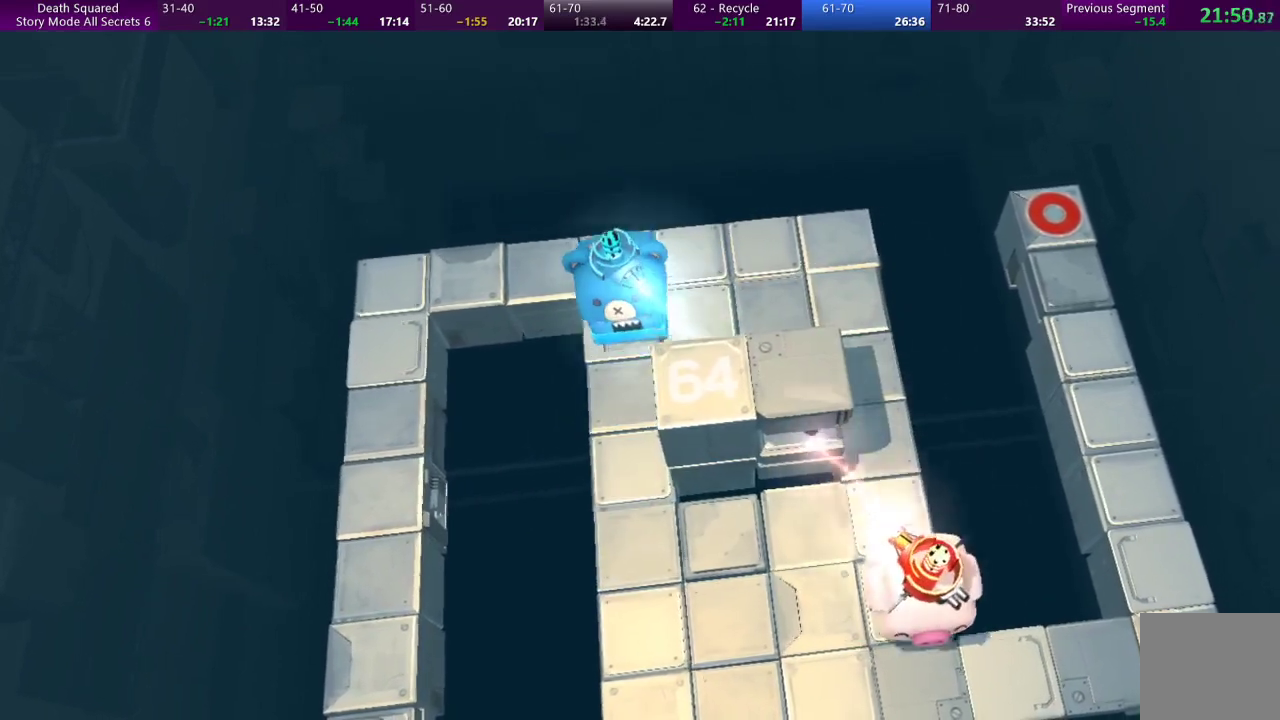
{"buttons": [], "left_stick": "right", "events": [[33, "left_stick", "down-right"], [200, "left_stick", "right"]]}
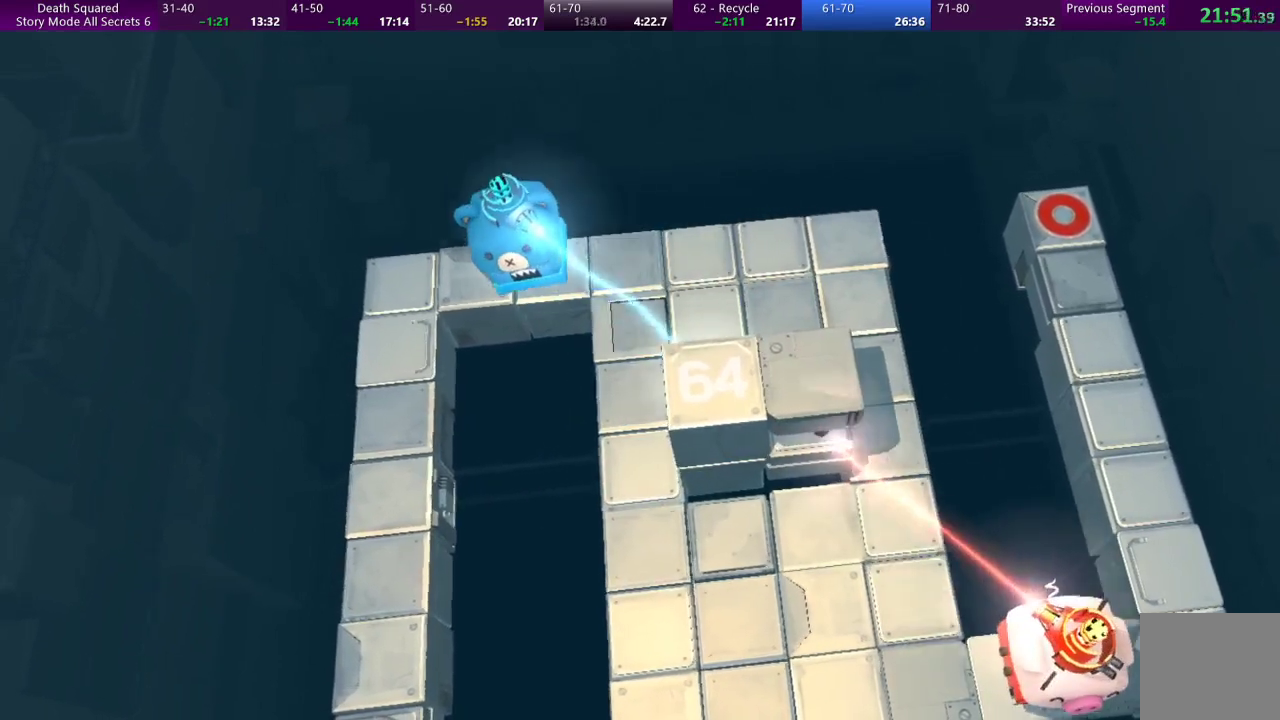
{"buttons": [], "left_stick": "up", "events": [[333, "left_stick", "up-right"], [433, "left_stick", "up"]]}
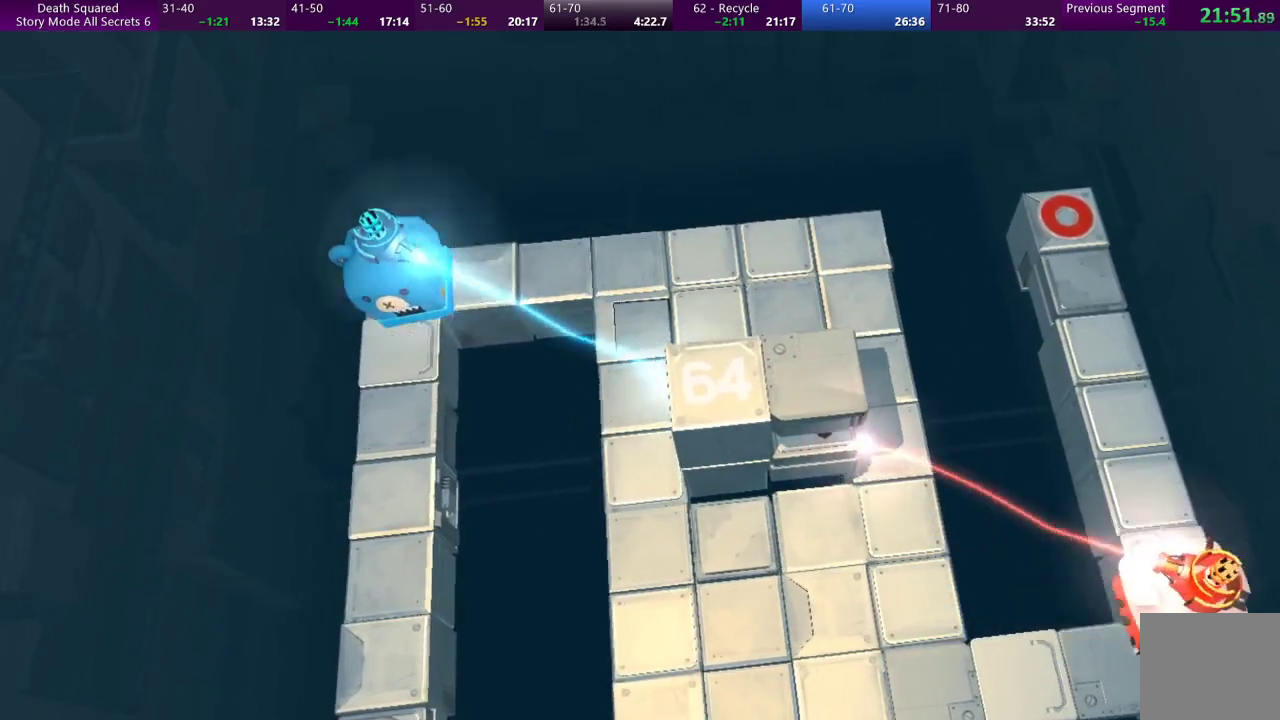
{"buttons": [], "left_stick": "up", "events": []}
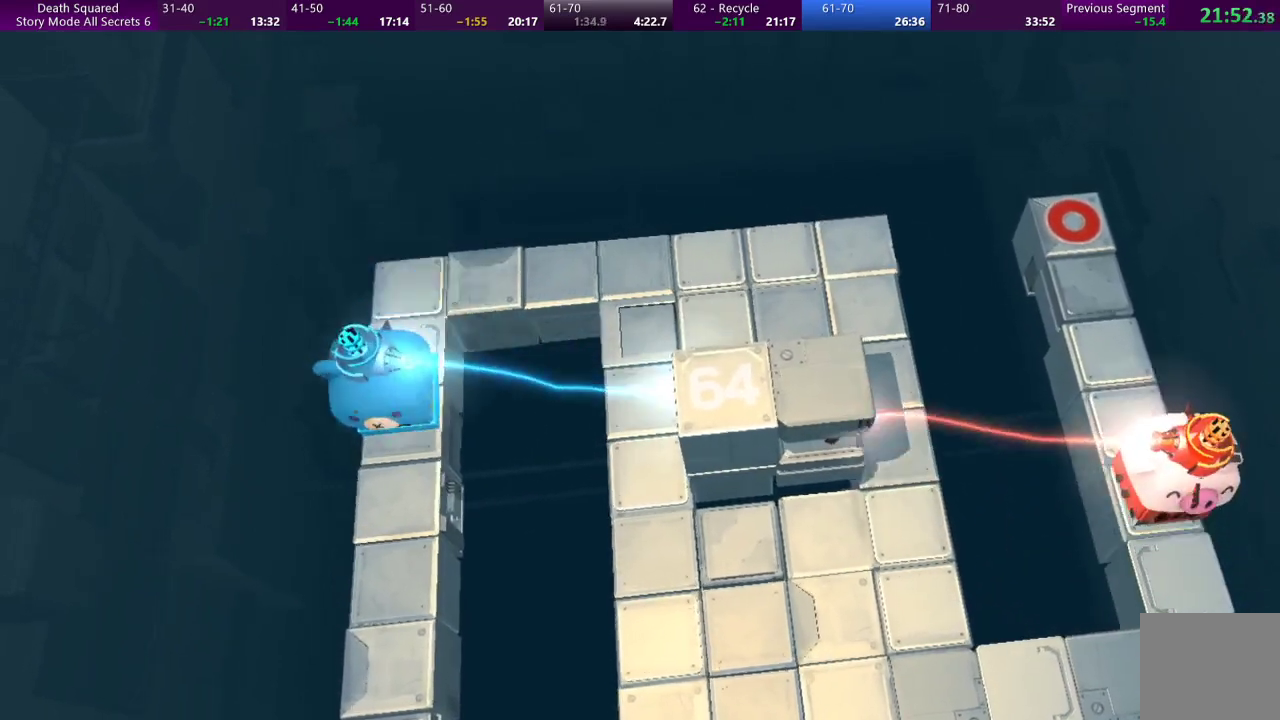
{"buttons": [], "left_stick": "up", "events": []}
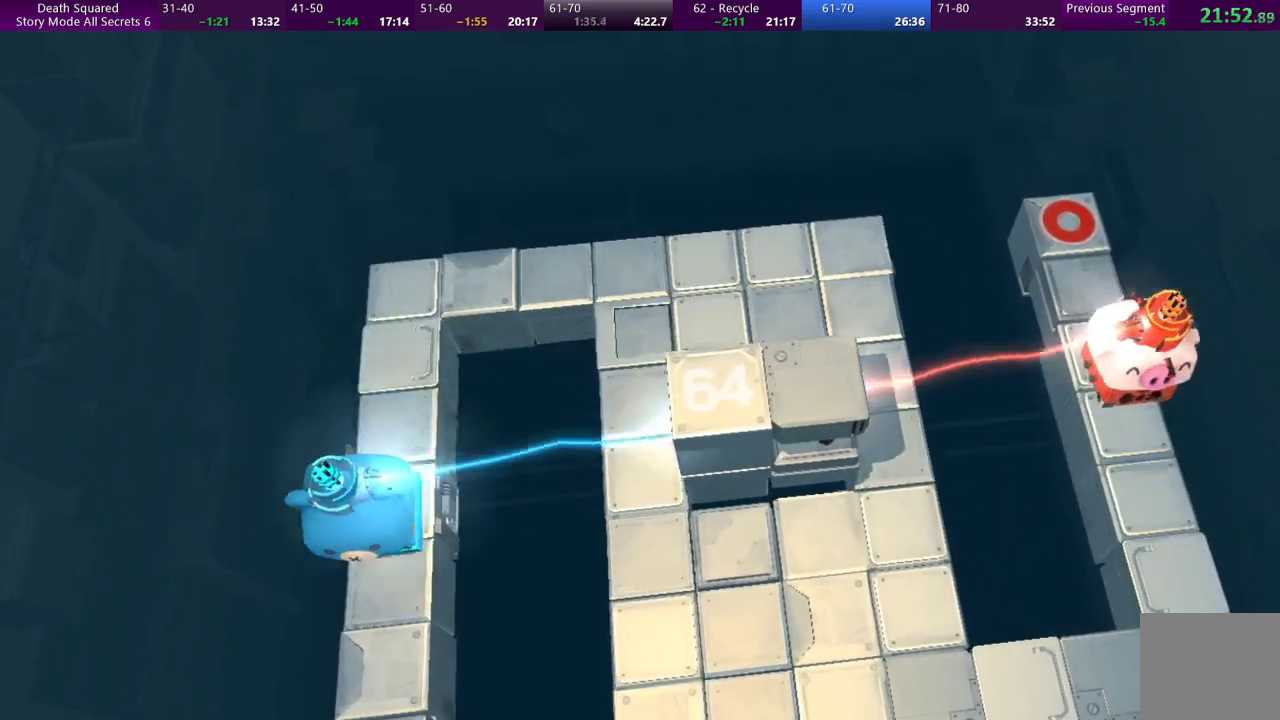
{"buttons": [], "left_stick": "up", "events": []}
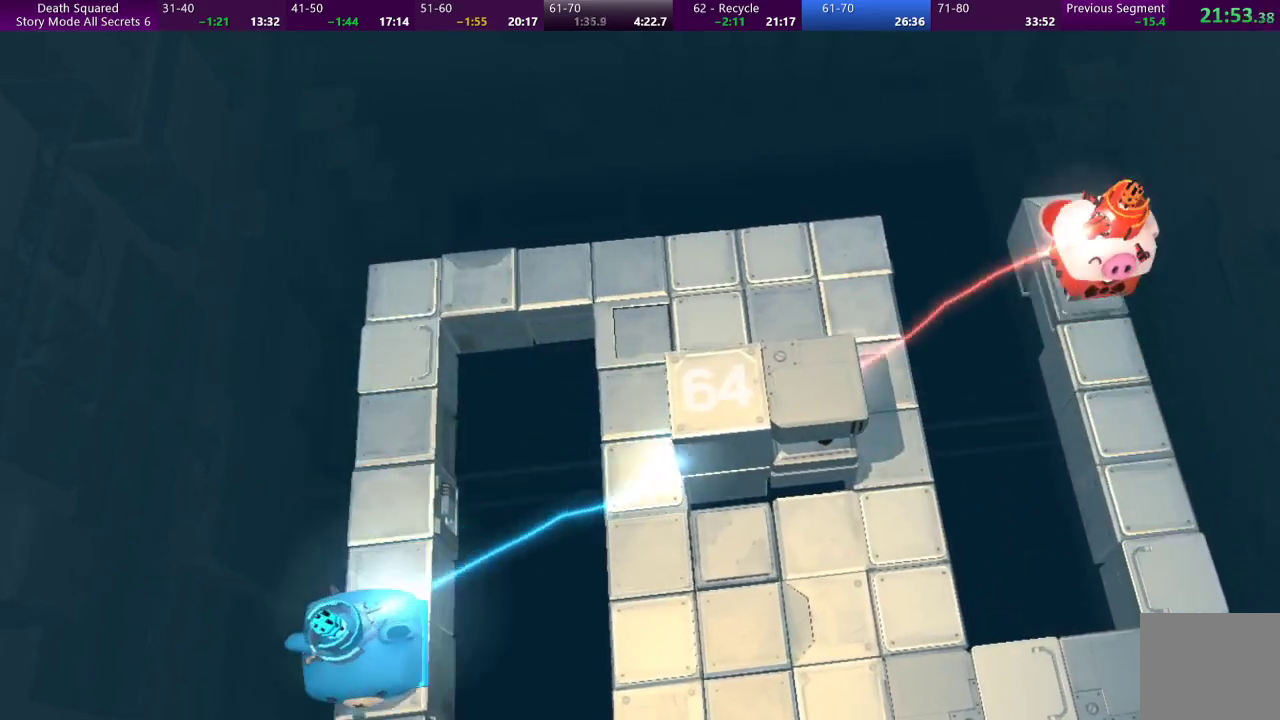
{"buttons": ["CROSS"], "left_stick": "center", "events": [[133, "CROSS", "down"], [133, "left_stick", "center"], [233, "CROSS", "up"], [333, "CROSS", "down"], [400, "CROSS", "up"], [500, "CROSS", "down"]]}
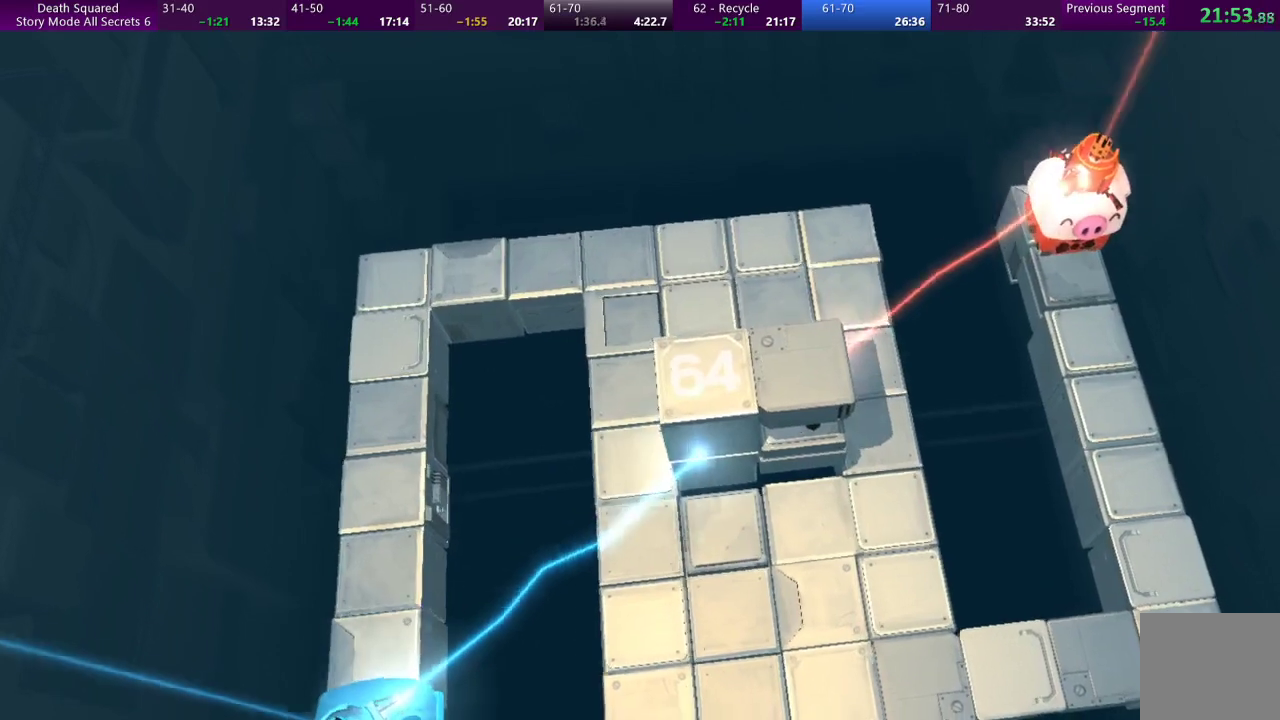
{"buttons": ["CROSS"], "left_stick": "center", "events": [[67, "CROSS", "up"], [167, "CROSS", "down"], [267, "CROSS", "up"], [333, "CROSS", "down"], [433, "CROSS", "up"], [500, "CROSS", "down"]]}
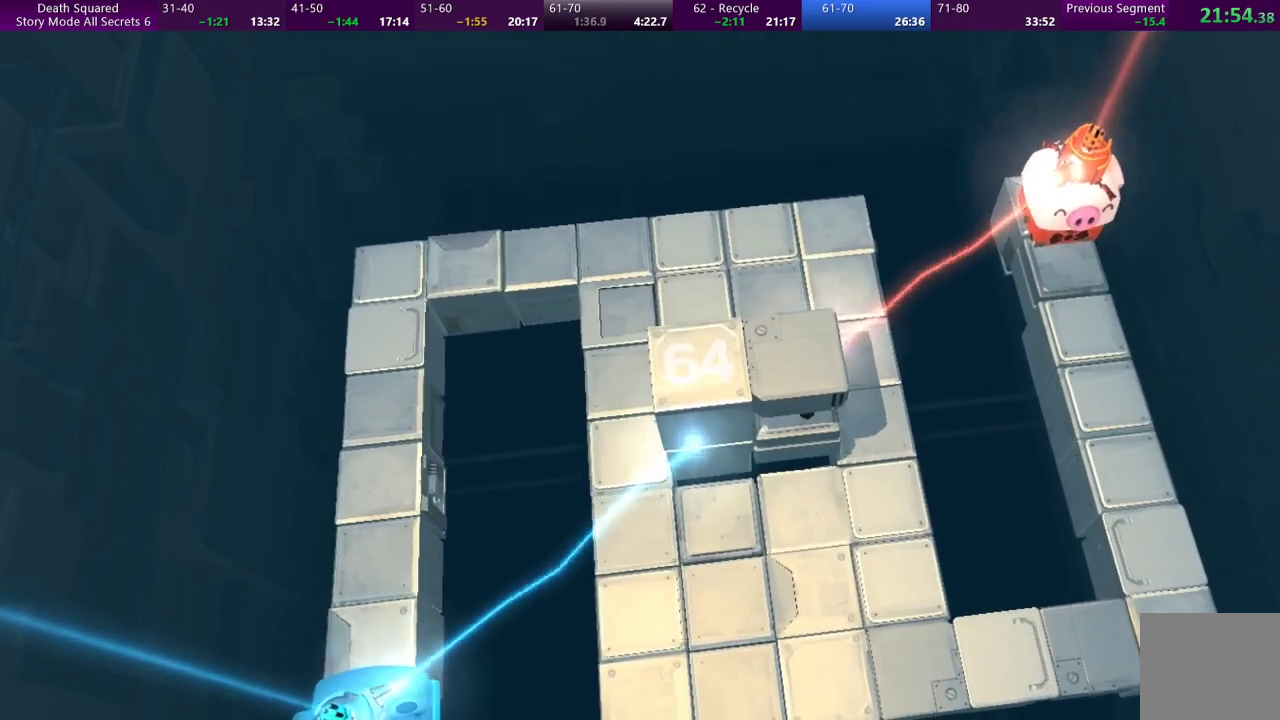
{"buttons": [], "left_stick": "center", "events": [[133, "CROSS", "up"], [200, "CROSS", "down"], [300, "CROSS", "up"], [367, "CROSS", "down"], [467, "CROSS", "up"]]}
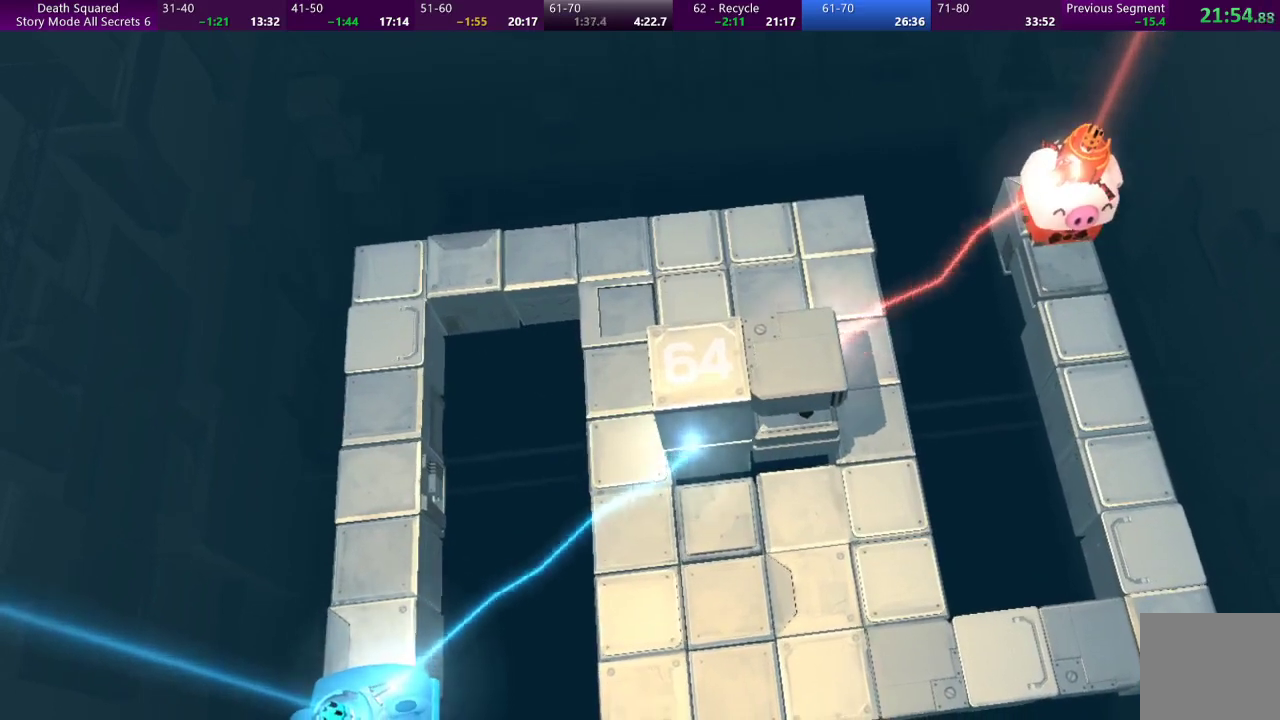
{"buttons": [], "left_stick": "center", "events": [[67, "CROSS", "down"], [167, "CROSS", "up"], [233, "CROSS", "down"], [333, "CROSS", "up"], [433, "CROSS", "down"], [500, "CROSS", "up"]]}
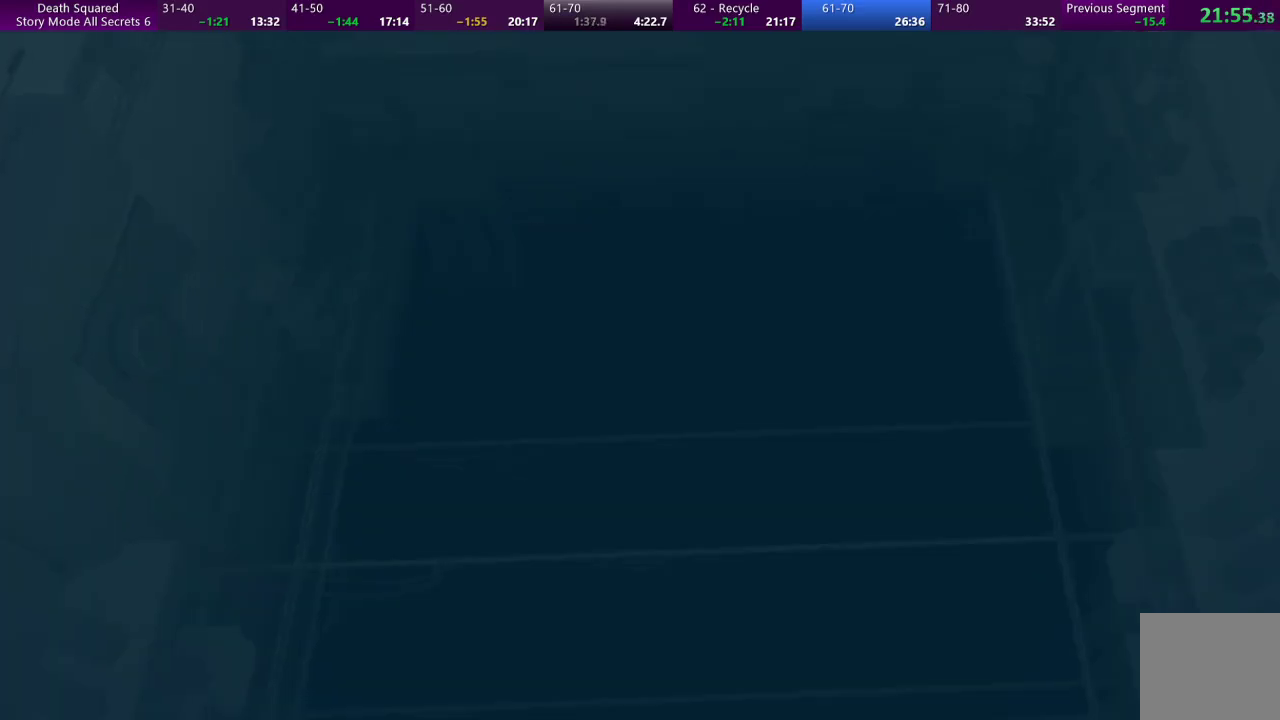
{"buttons": ["CROSS"], "left_stick": "center", "events": [[100, "CROSS", "down"], [200, "CROSS", "up"], [267, "CROSS", "down"], [367, "CROSS", "up"], [433, "CROSS", "down"]]}
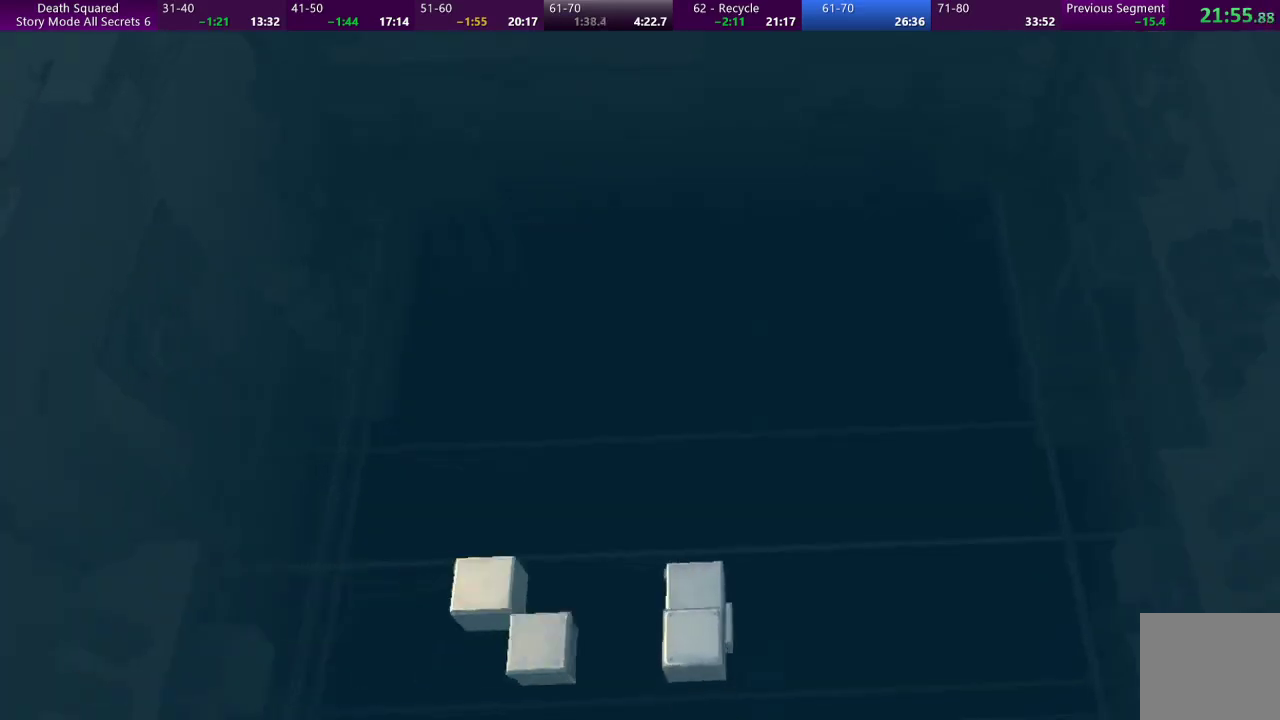
{"buttons": ["CROSS"], "left_stick": "center", "events": [[67, "CROSS", "up"], [133, "CROSS", "down"], [233, "CROSS", "up"], [300, "CROSS", "down"], [433, "CROSS", "up"], [500, "CROSS", "down"]]}
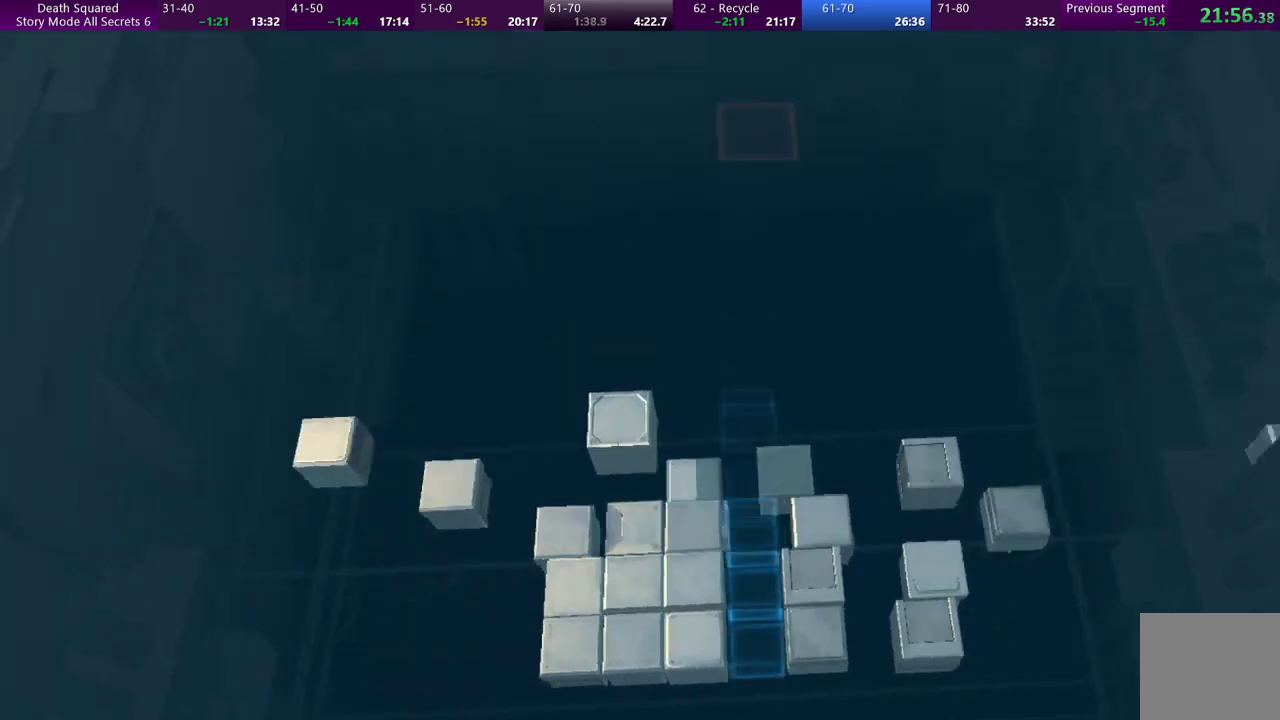
{"buttons": ["CROSS"], "left_stick": "center", "events": [[133, "CROSS", "up"], [200, "CROSS", "down"], [367, "CROSS", "up"], [433, "CROSS", "down"]]}
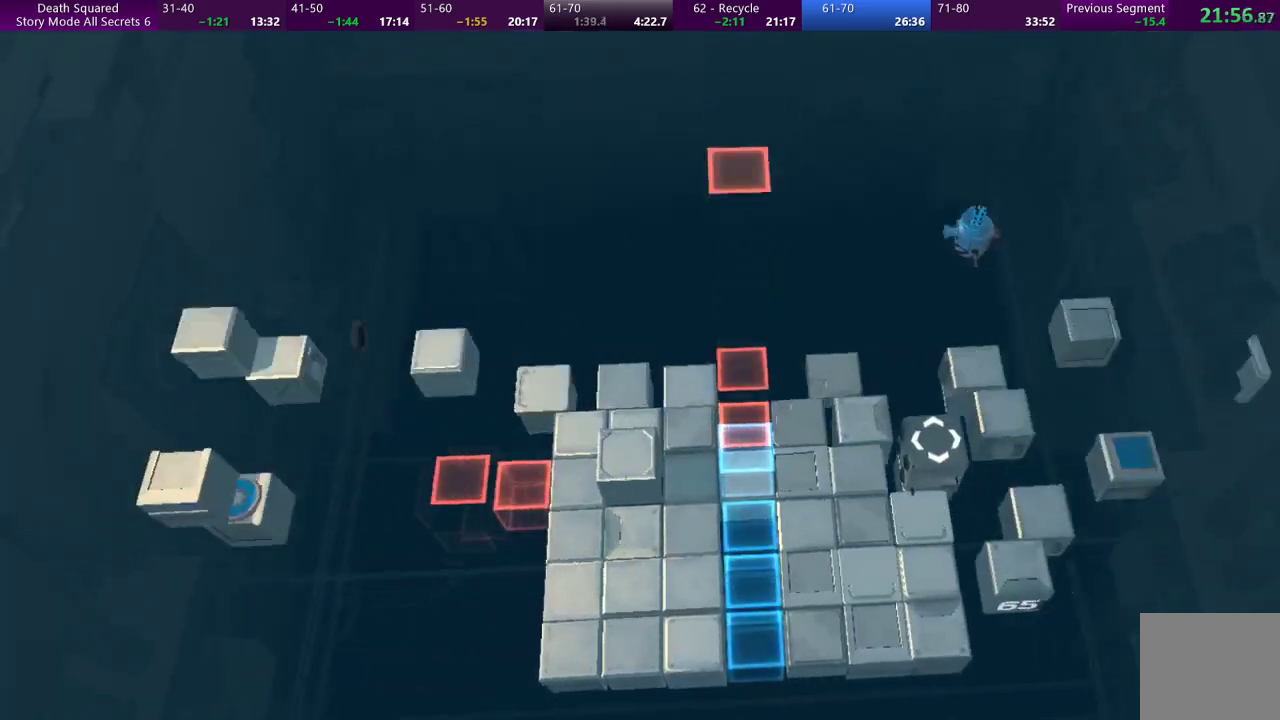
{"buttons": [], "left_stick": "center", "events": [[67, "CROSS", "up"], [100, "CROSS", "down"], [267, "CROSS", "up"], [333, "CROSS", "down"], [467, "CROSS", "up"]]}
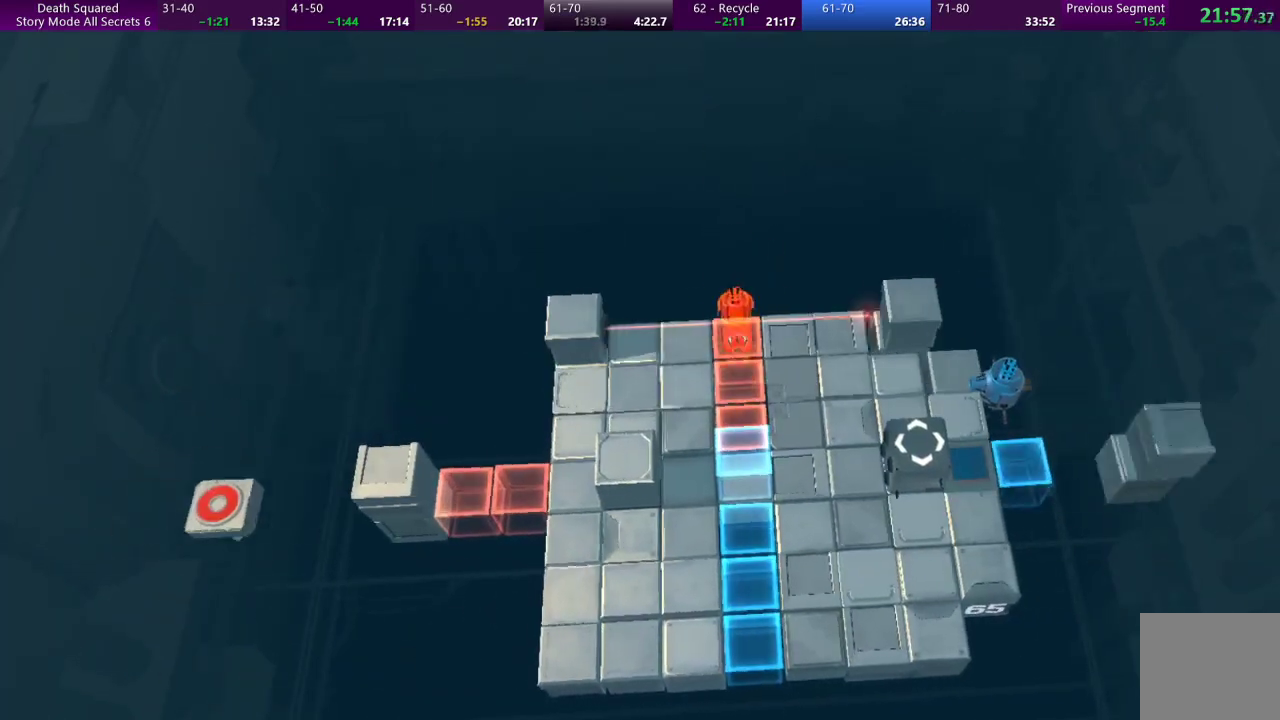
{"buttons": [], "left_stick": "center", "events": [[67, "CROSS", "down"], [200, "CROSS", "up"], [300, "CROSS", "down"], [433, "CROSS", "up"]]}